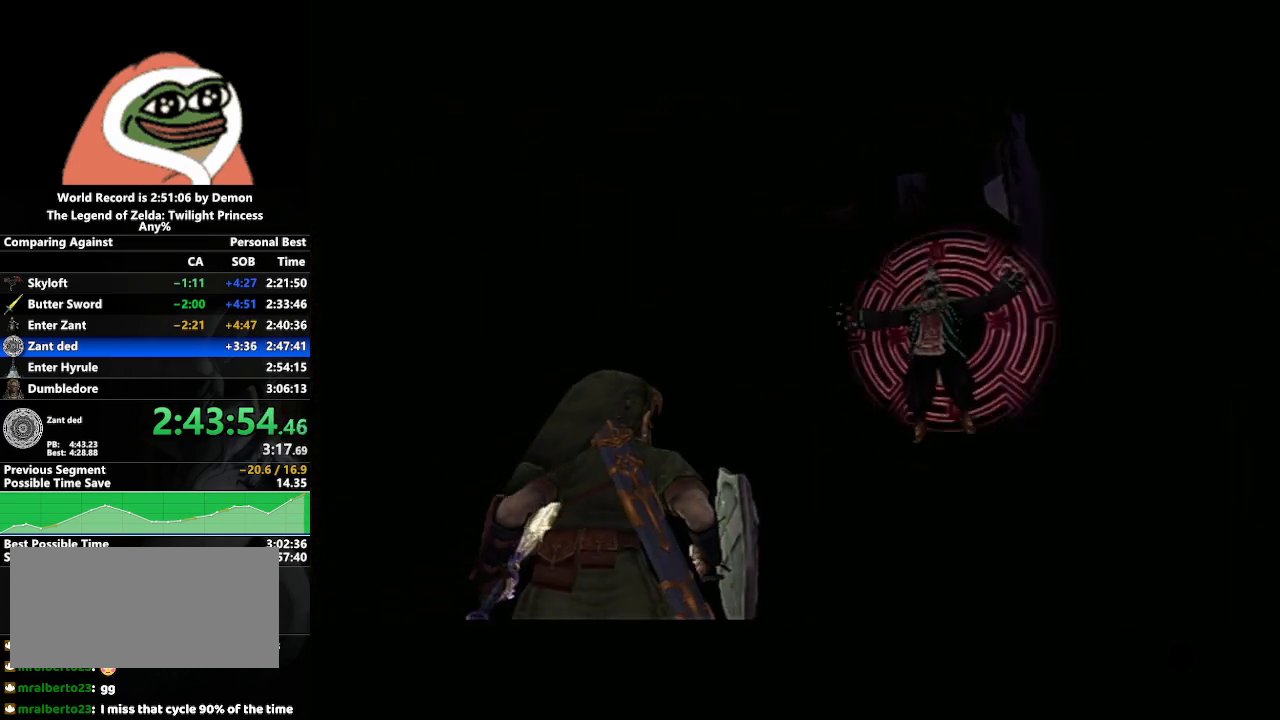
Gameplay with a controller (Nintendo layout); each line is a JSON object with the inputs held at the frame after it. "events" lists button and stick changes between this image and that frame as [ms after this image, input, new state], when the widget could be followed in between. Not read: L3 R3.
{"buttons": [], "left_stick": "center", "right_stick": "center", "events": []}
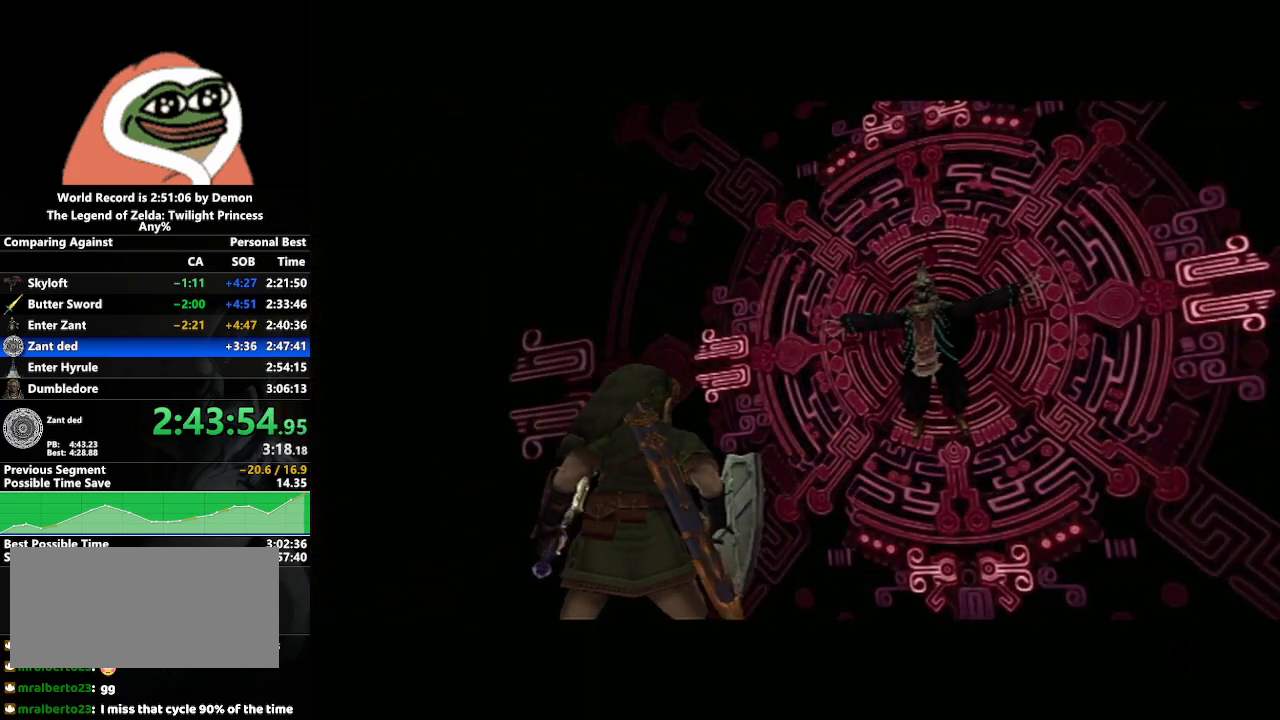
{"buttons": [], "left_stick": "center", "right_stick": "center", "events": []}
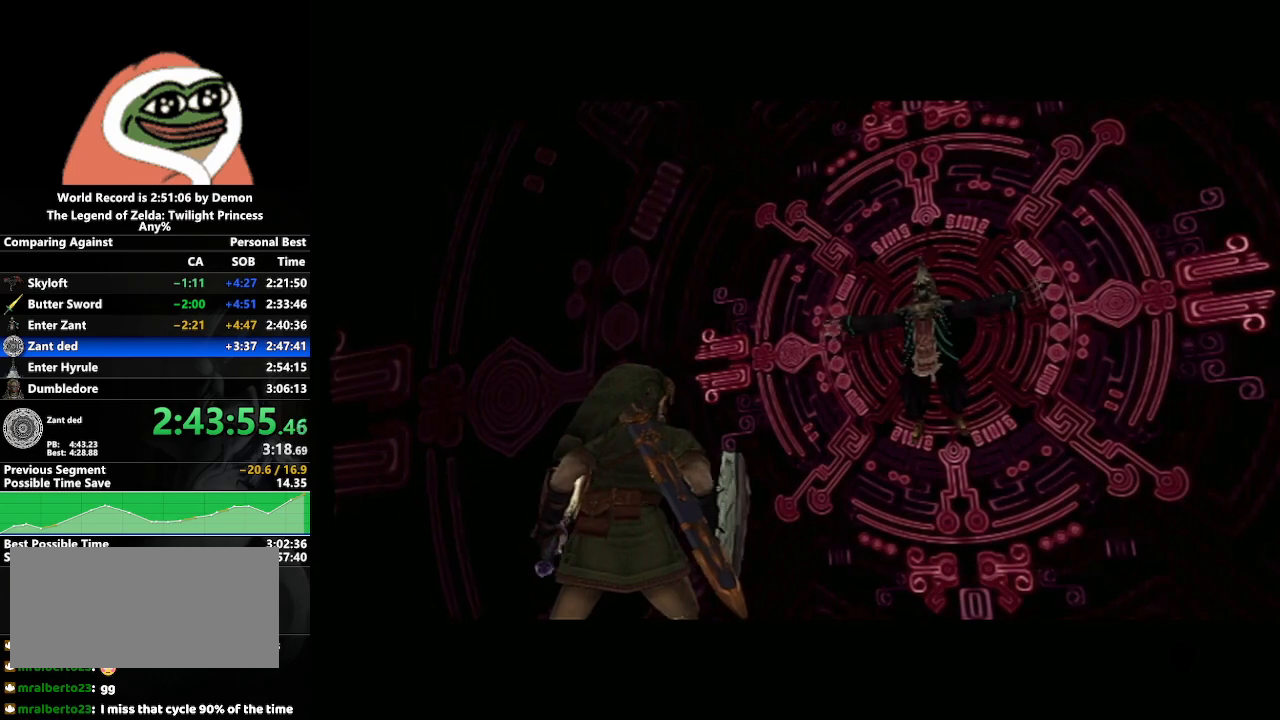
{"buttons": [], "left_stick": "center", "right_stick": "center", "events": []}
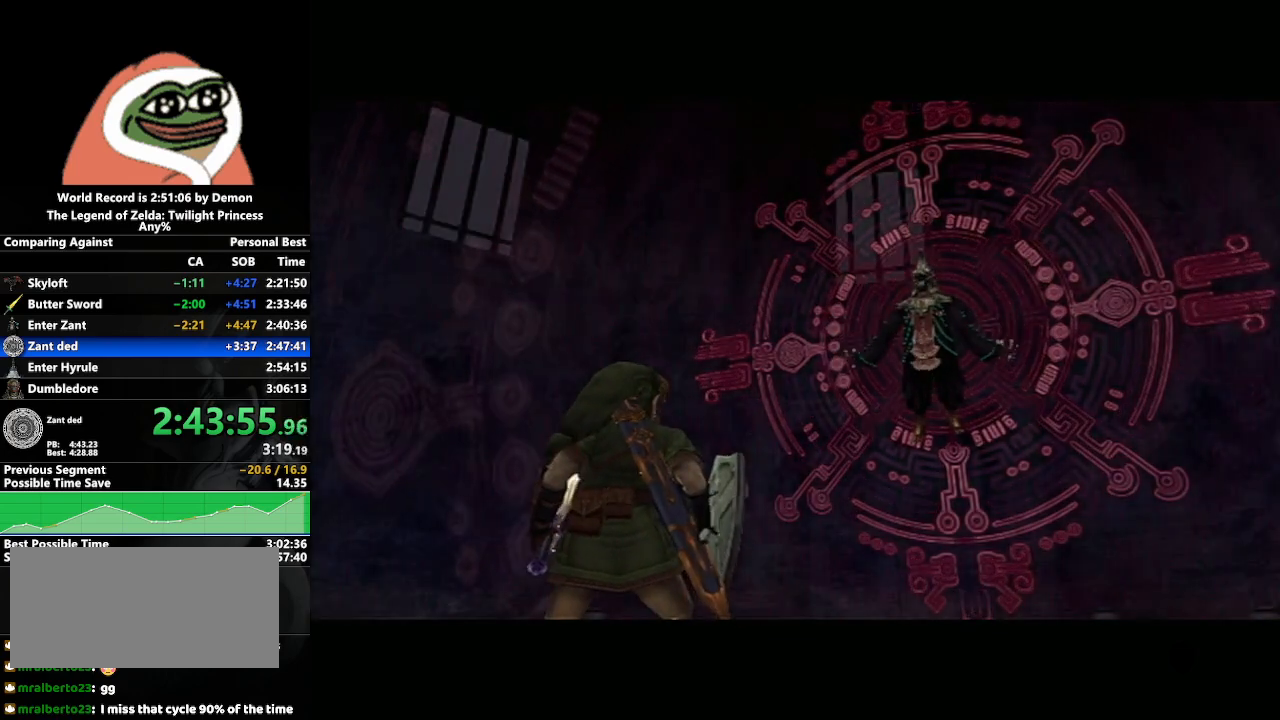
{"buttons": [], "left_stick": "up", "right_stick": "center", "events": [[217, "left_stick", "up"]]}
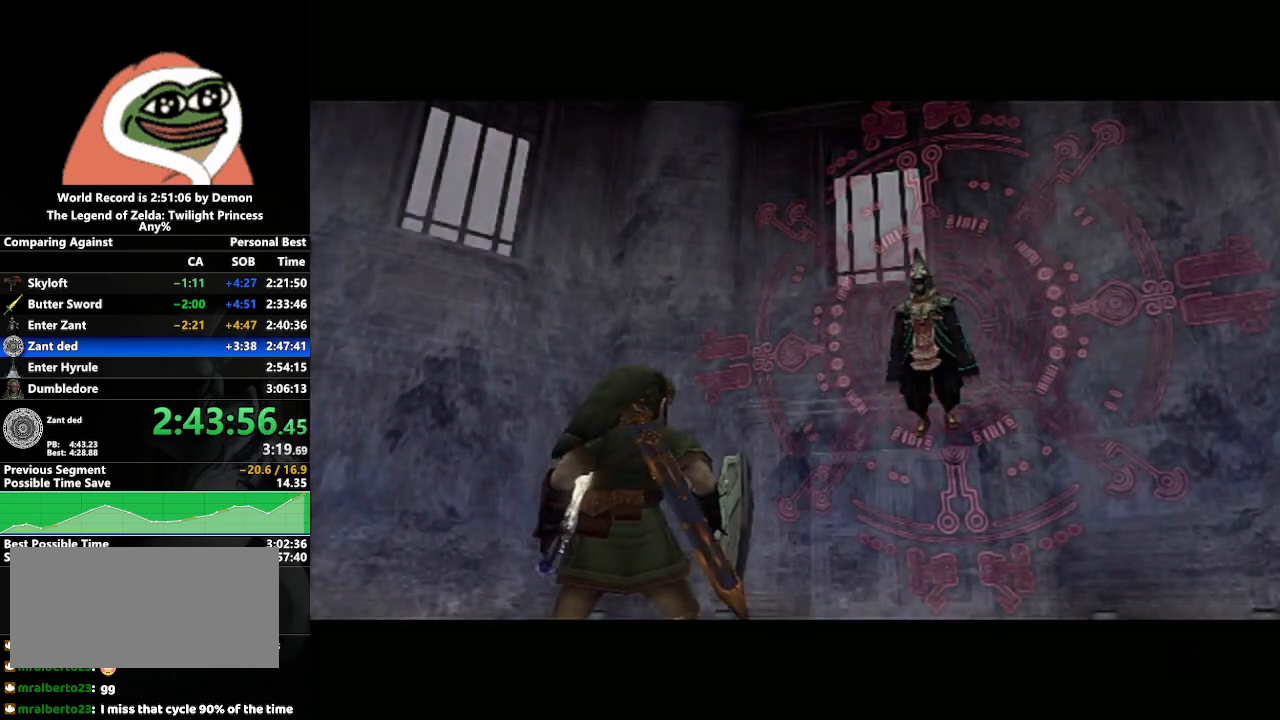
{"buttons": [], "left_stick": "up", "right_stick": "center", "events": []}
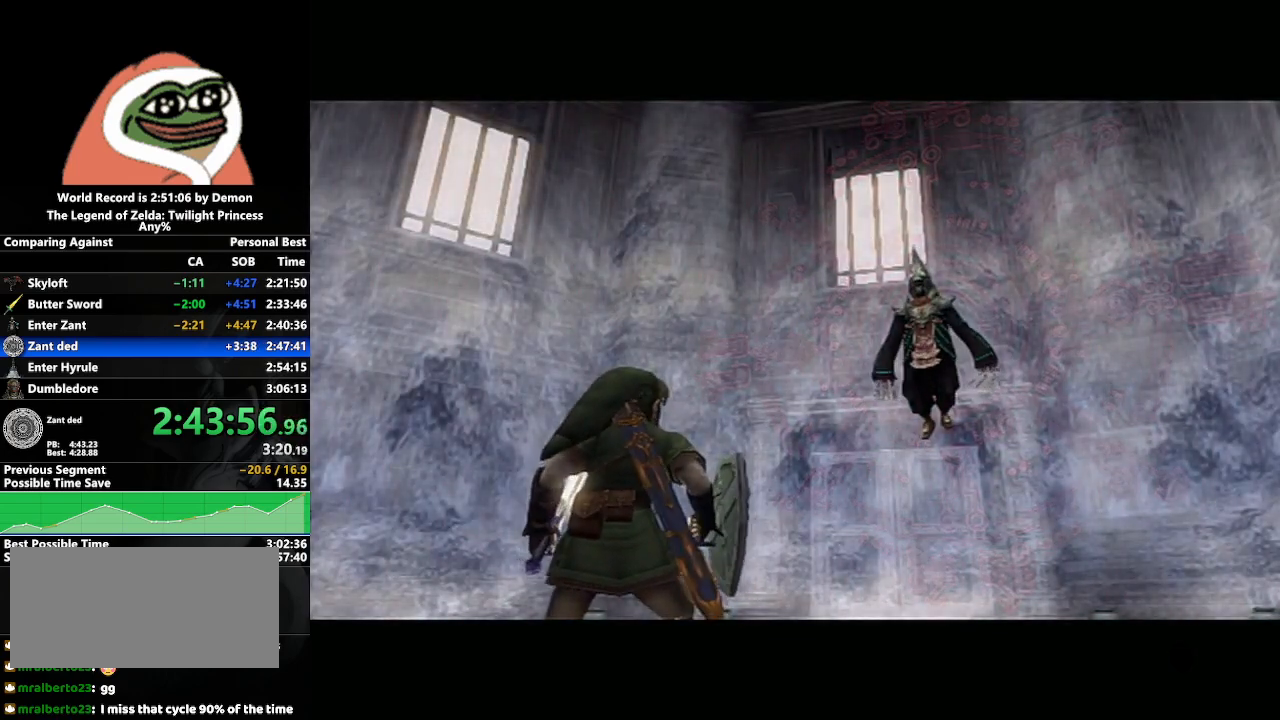
{"buttons": [], "left_stick": "up", "right_stick": "center", "events": []}
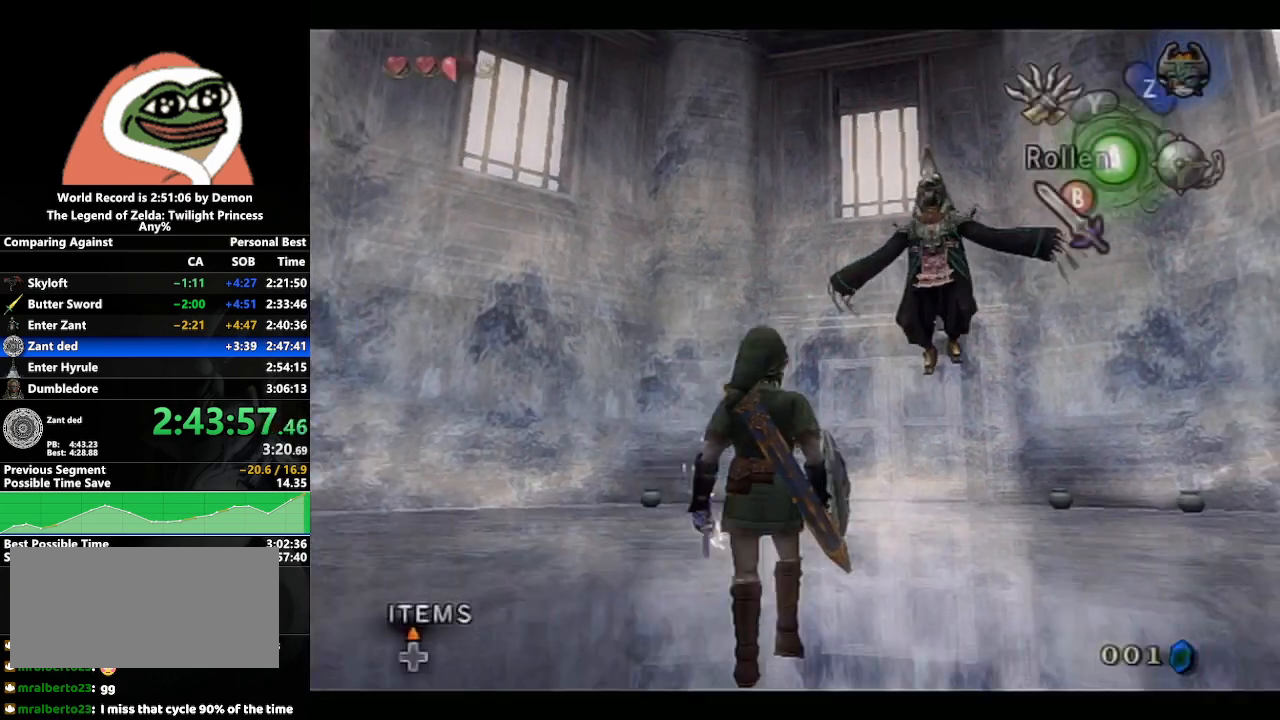
{"buttons": [], "left_stick": "up", "right_stick": "center", "events": [[50, "A", "down"], [133, "A", "up"], [200, "A", "down"], [267, "A", "up"], [350, "A", "down"], [433, "A", "up"]]}
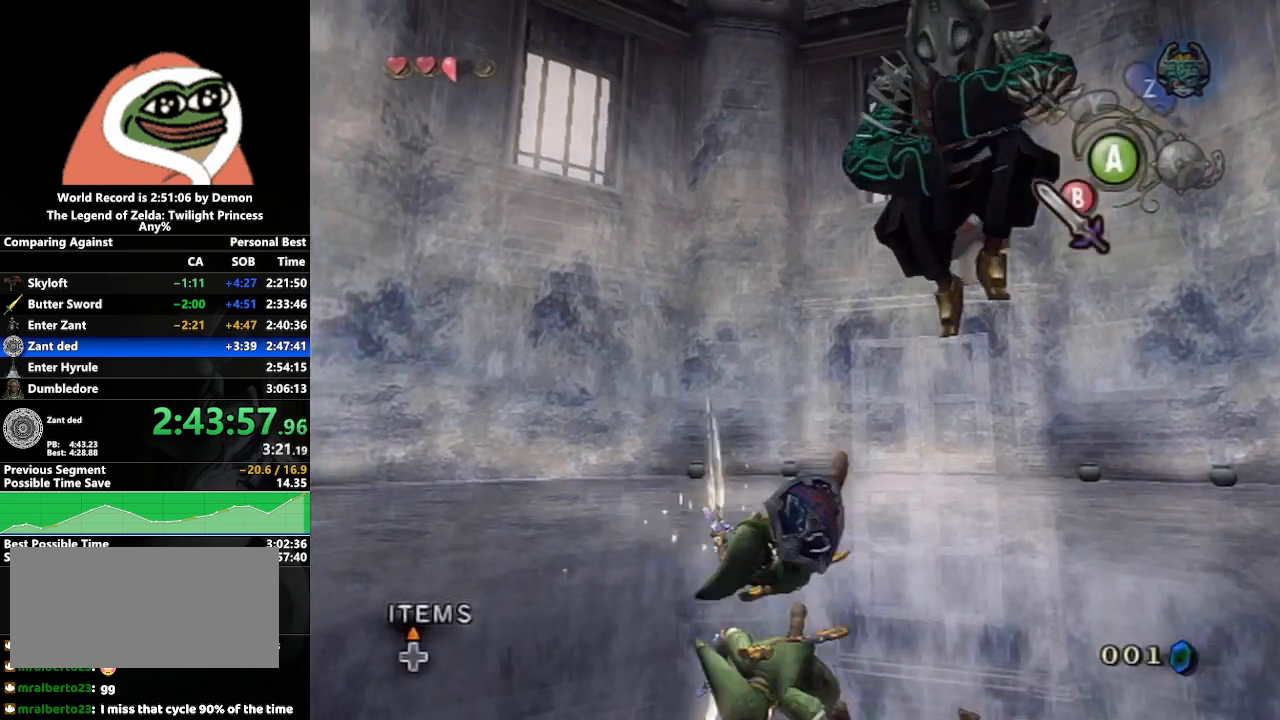
{"buttons": [], "left_stick": "up", "right_stick": "center", "events": [[250, "A", "down"], [300, "A", "up"], [383, "A", "down"], [500, "A", "up"]]}
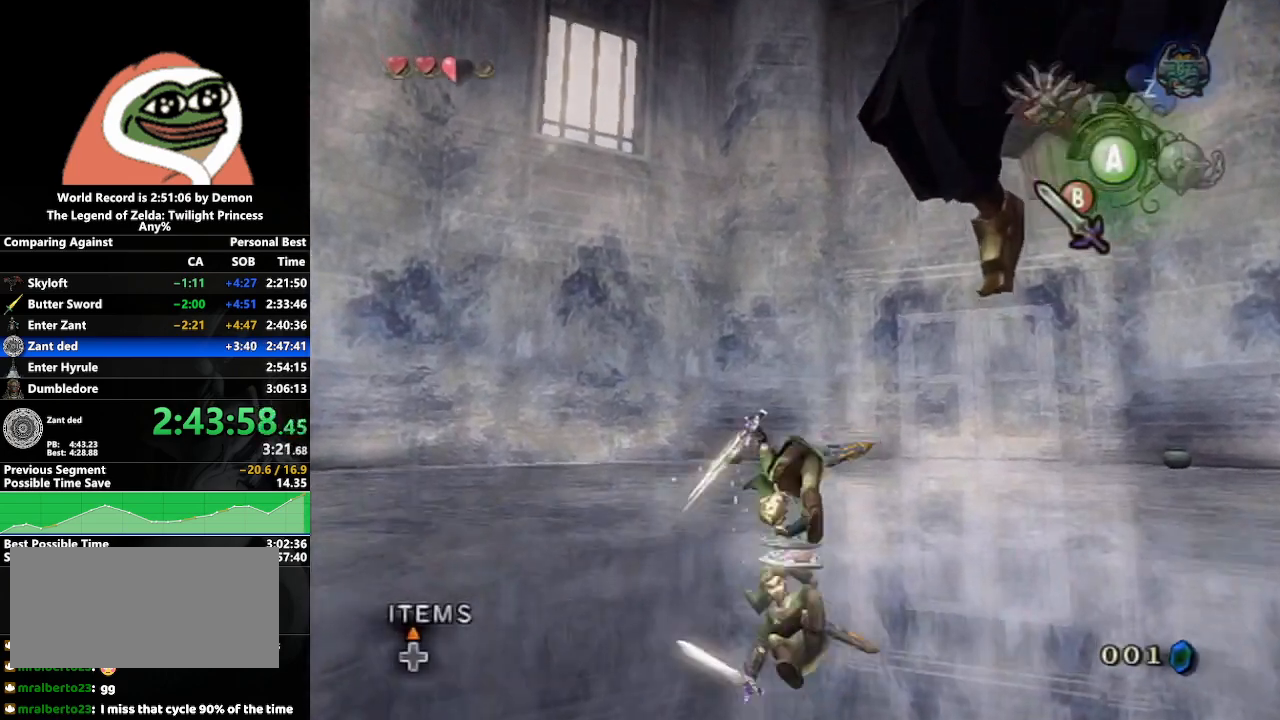
{"buttons": [], "left_stick": "up", "right_stick": "center", "events": [[417, "A", "down"], [467, "A", "up"]]}
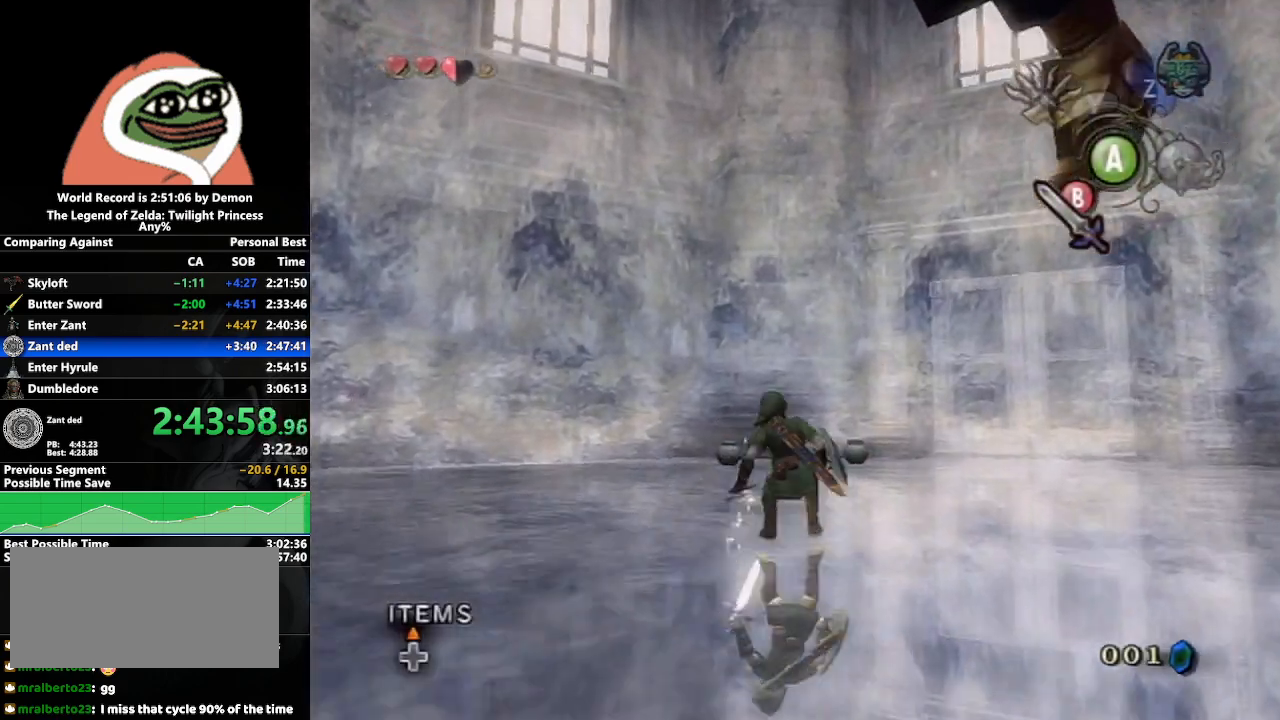
{"buttons": ["L1"], "left_stick": "center", "right_stick": "center", "events": [[17, "A", "down"], [67, "L1", "down"], [83, "left_stick", "center"], [133, "A", "up"]]}
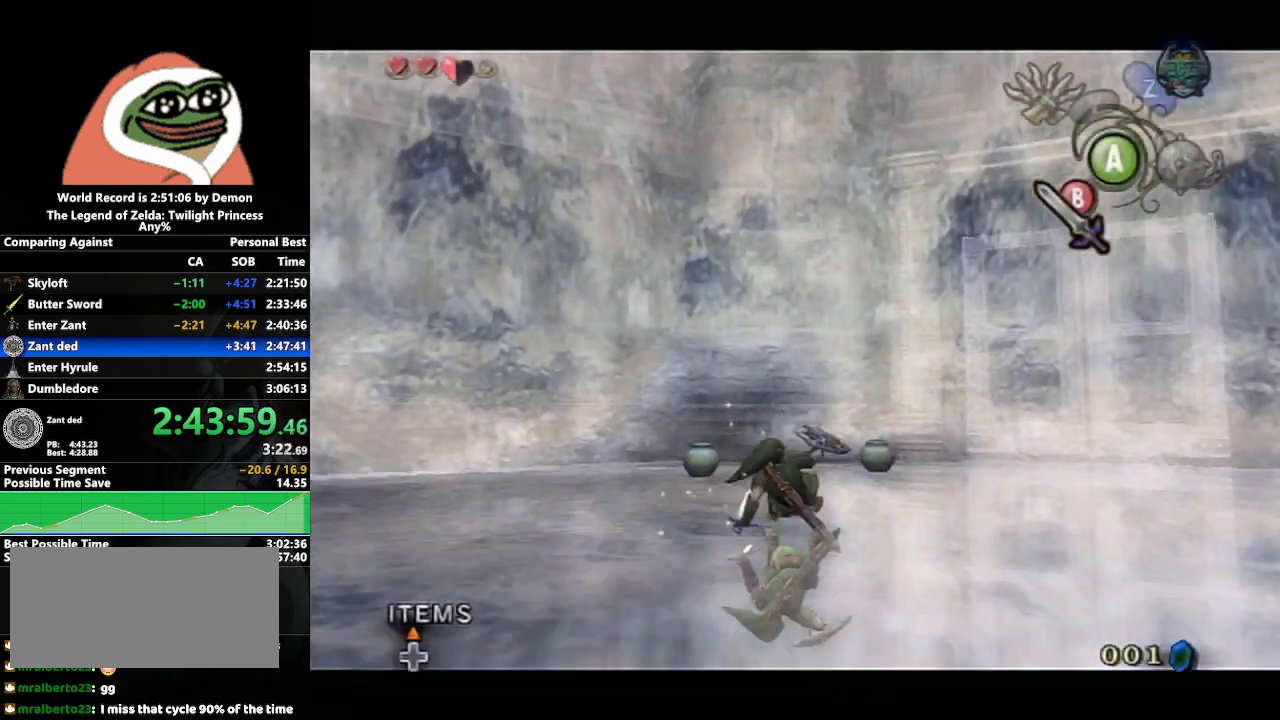
{"buttons": [], "left_stick": "center", "right_stick": "center", "events": [[167, "L1", "up"]]}
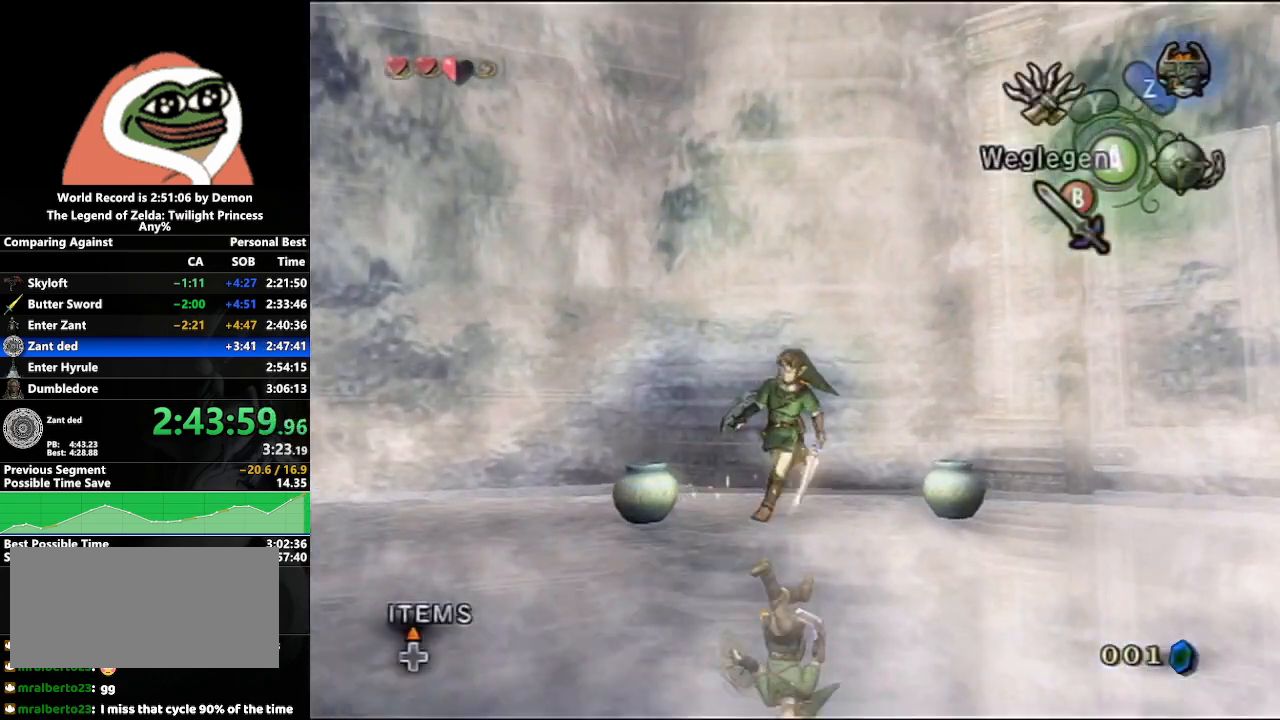
{"buttons": [], "left_stick": "down-right", "right_stick": "center", "events": [[50, "left_stick", "down-right"], [250, "left_stick", "down-left"], [333, "left_stick", "up-left"], [417, "left_stick", "up-right"], [500, "left_stick", "down-right"]]}
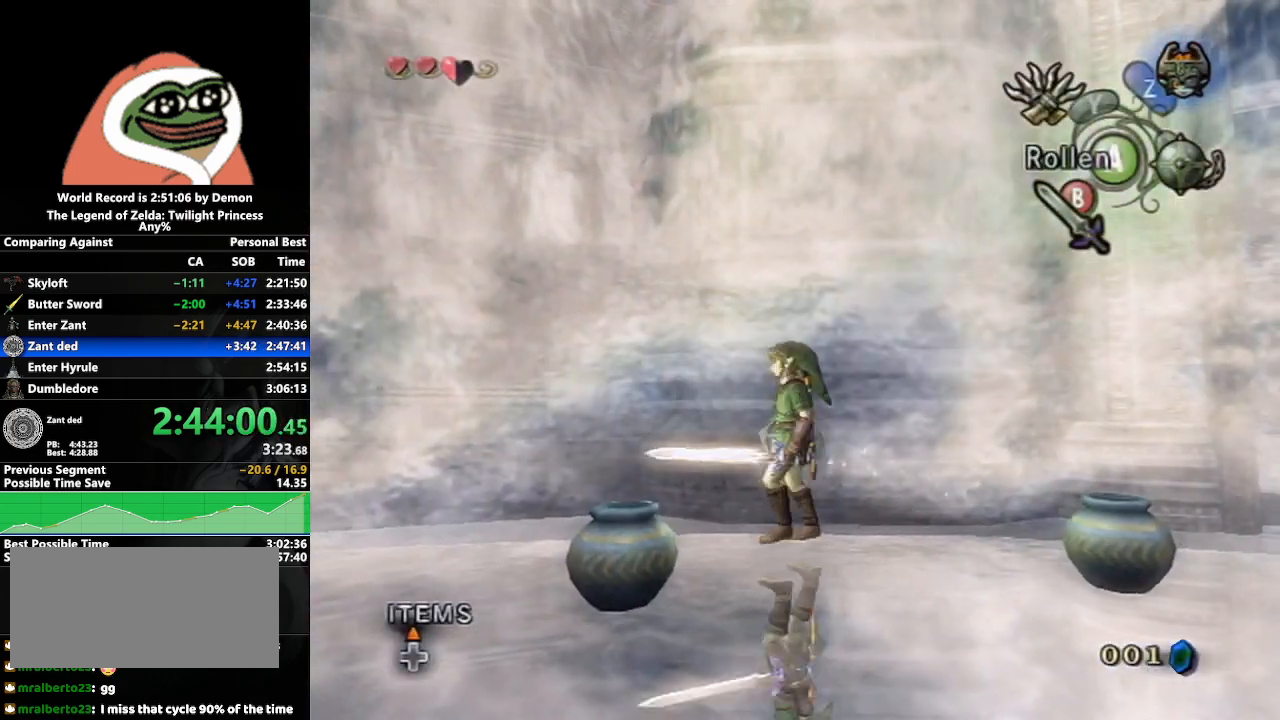
{"buttons": [], "left_stick": "up-right", "right_stick": "center", "events": [[33, "B", "down"], [50, "left_stick", "down-left"], [117, "B", "up"], [117, "left_stick", "up-left"], [183, "left_stick", "up-right"], [200, "B", "down"], [283, "B", "up"], [300, "left_stick", "down-left"], [400, "left_stick", "up-left"], [467, "left_stick", "up-right"]]}
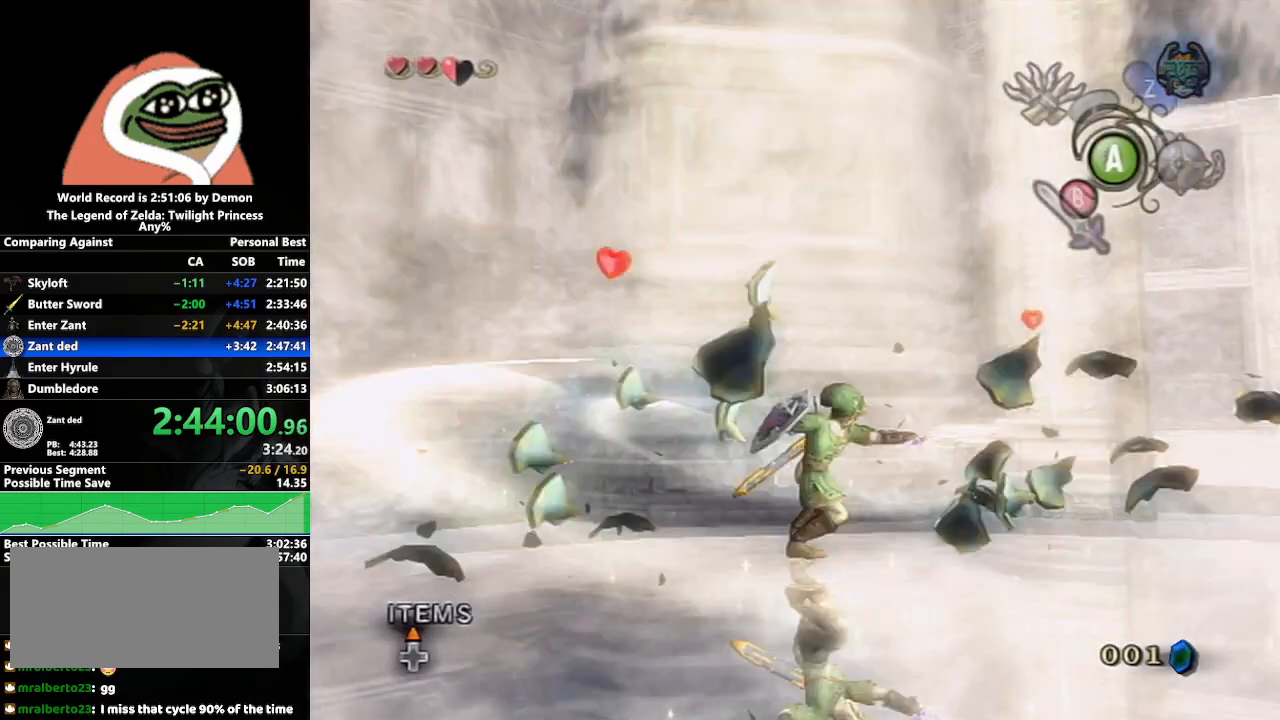
{"buttons": ["B"], "left_stick": "up-left", "right_stick": "center", "events": [[50, "left_stick", "down-right"], [100, "left_stick", "down-left"], [183, "left_stick", "up-left"], [250, "left_stick", "up-right"], [317, "B", "down"], [350, "left_stick", "down-right"], [367, "B", "up"], [400, "left_stick", "down-left"], [450, "B", "down"], [500, "left_stick", "up-left"]]}
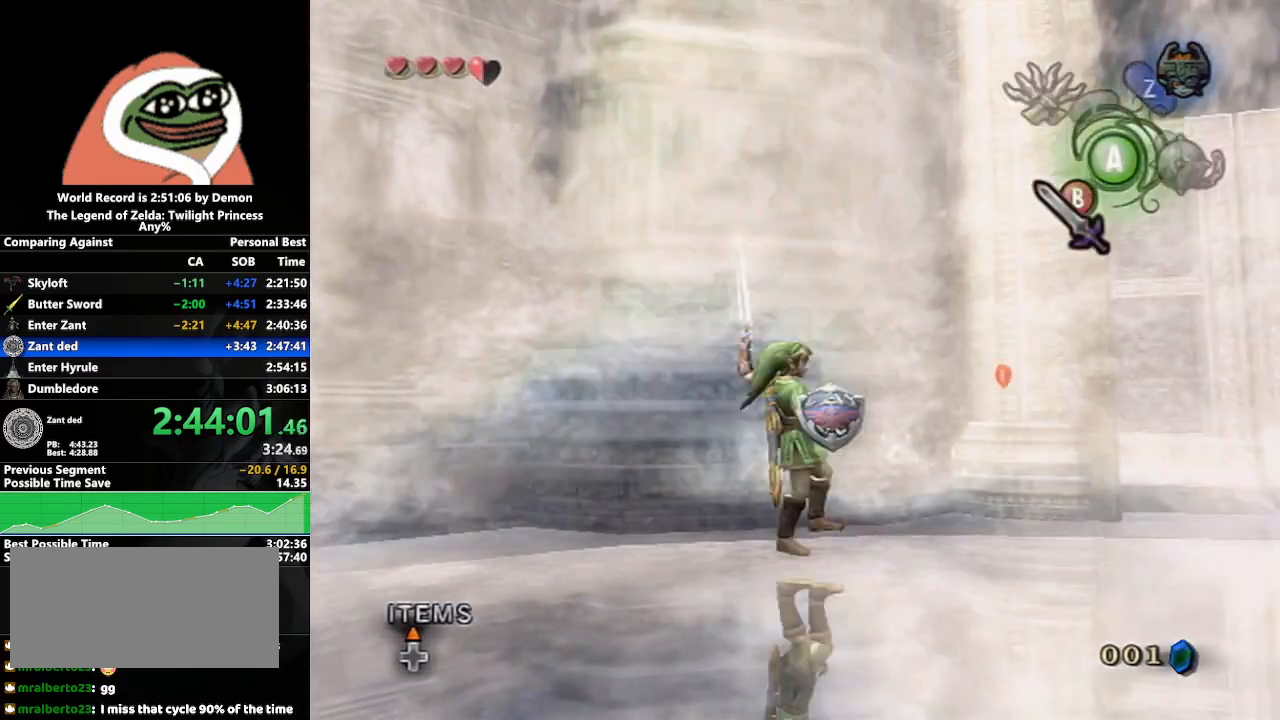
{"buttons": [], "left_stick": "left", "right_stick": "right", "events": [[17, "B", "up"], [33, "left_stick", "up-right"], [167, "left_stick", "center"], [250, "right_stick", "right"], [367, "left_stick", "left"]]}
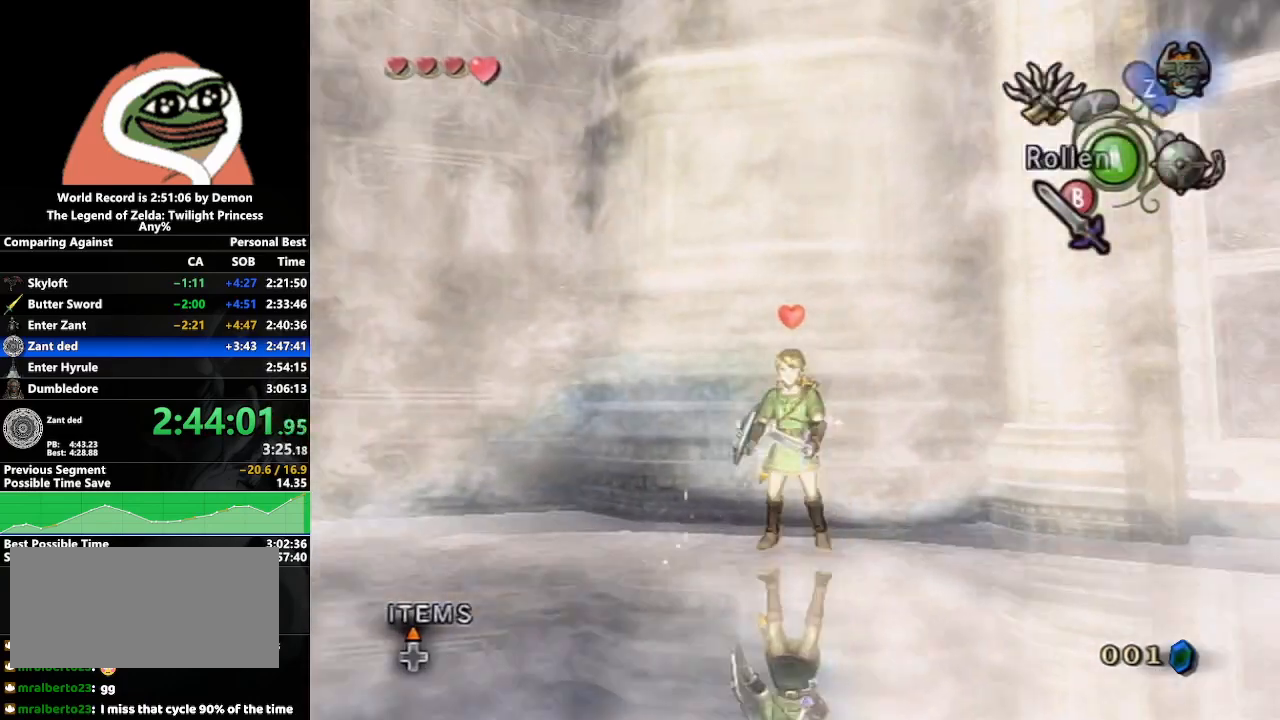
{"buttons": ["X"], "left_stick": "center", "right_stick": "center", "events": [[50, "left_stick", "up"], [100, "left_stick", "up-right"], [183, "right_stick", "center"], [350, "left_stick", "up-left"], [400, "left_stick", "left"], [500, "X", "down"], [500, "left_stick", "center"]]}
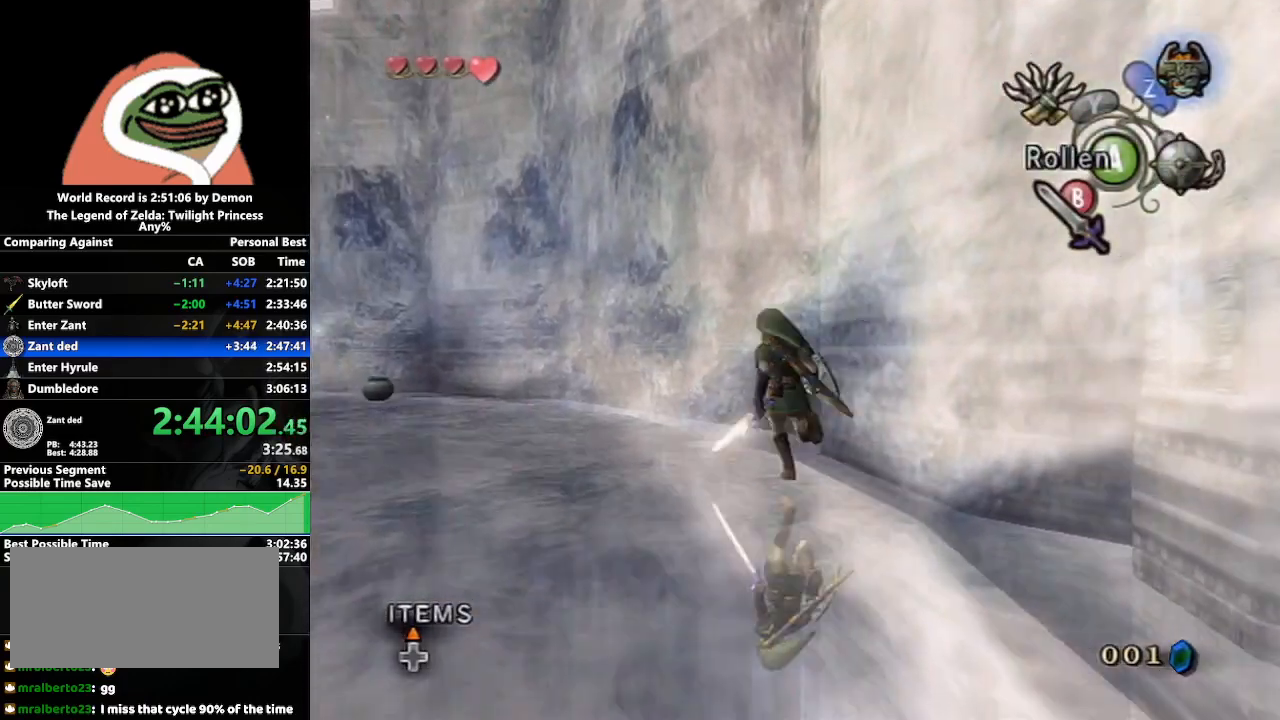
{"buttons": ["X"], "left_stick": "center", "right_stick": "center", "events": []}
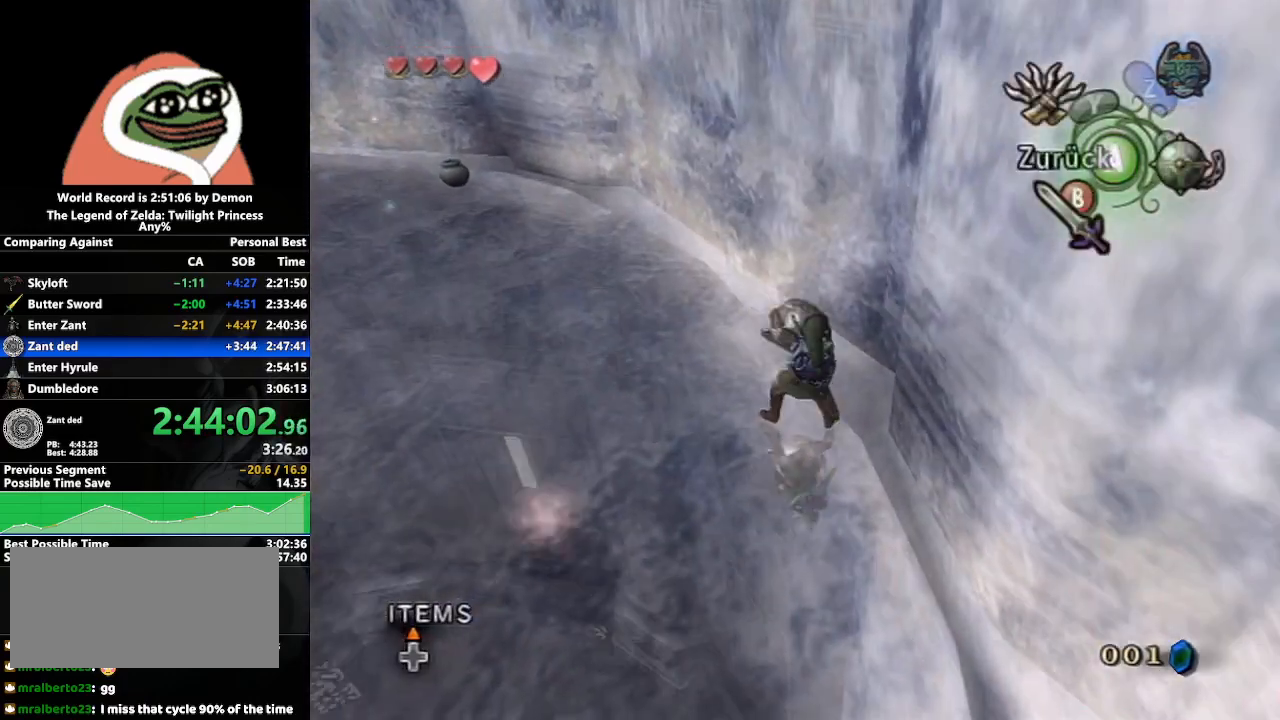
{"buttons": ["X"], "left_stick": "up-left", "right_stick": "center", "events": [[267, "left_stick", "up-left"]]}
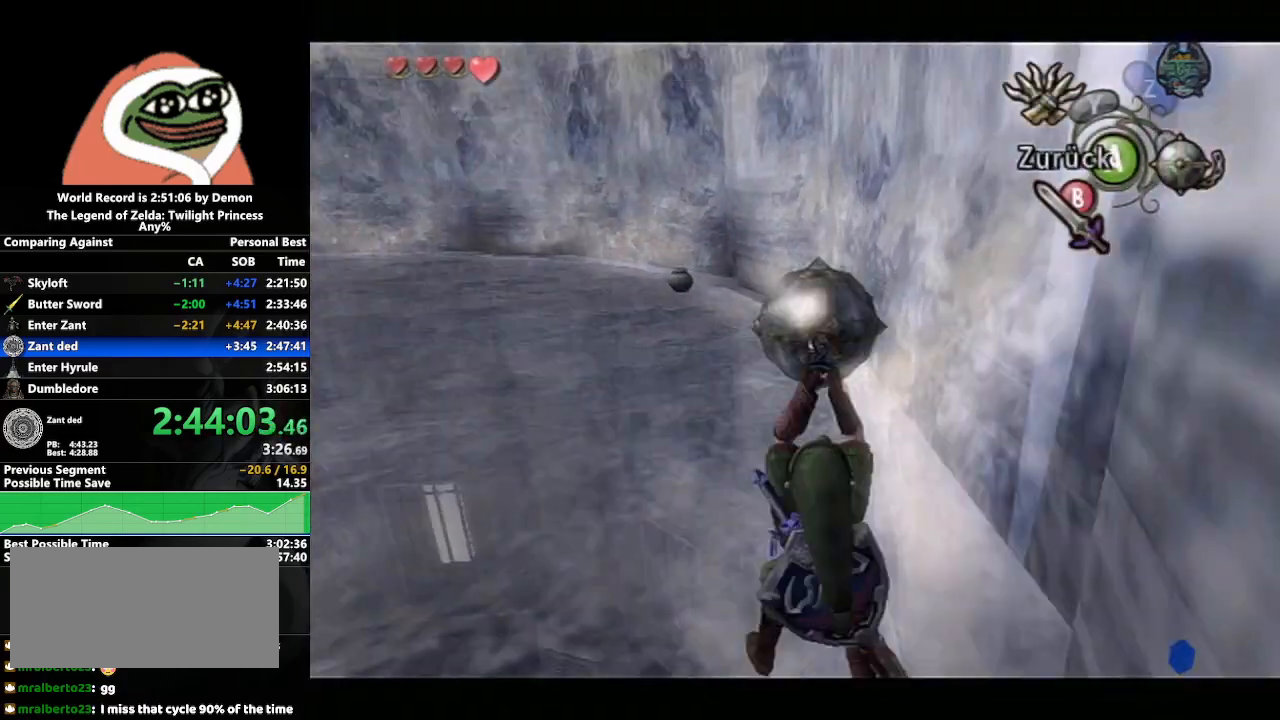
{"buttons": ["X"], "left_stick": "up-left", "right_stick": "center", "events": []}
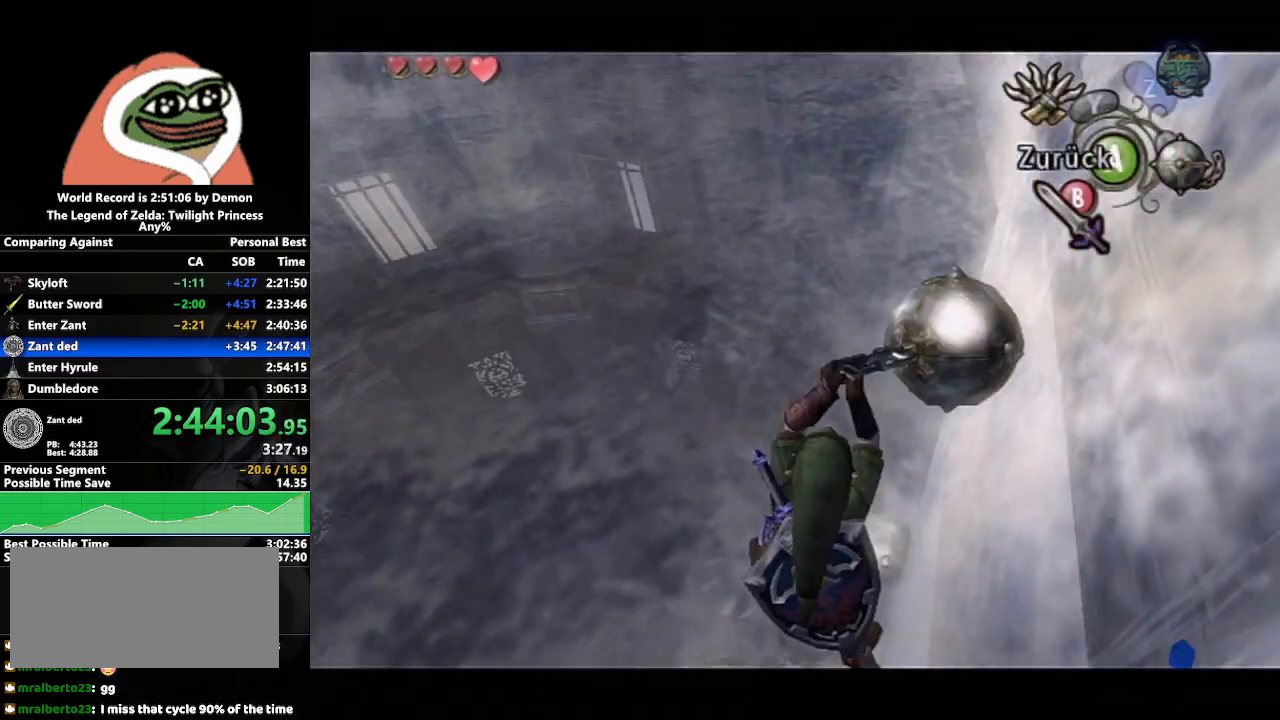
{"buttons": ["X"], "left_stick": "center", "right_stick": "center", "events": [[133, "left_stick", "left"], [333, "left_stick", "center"]]}
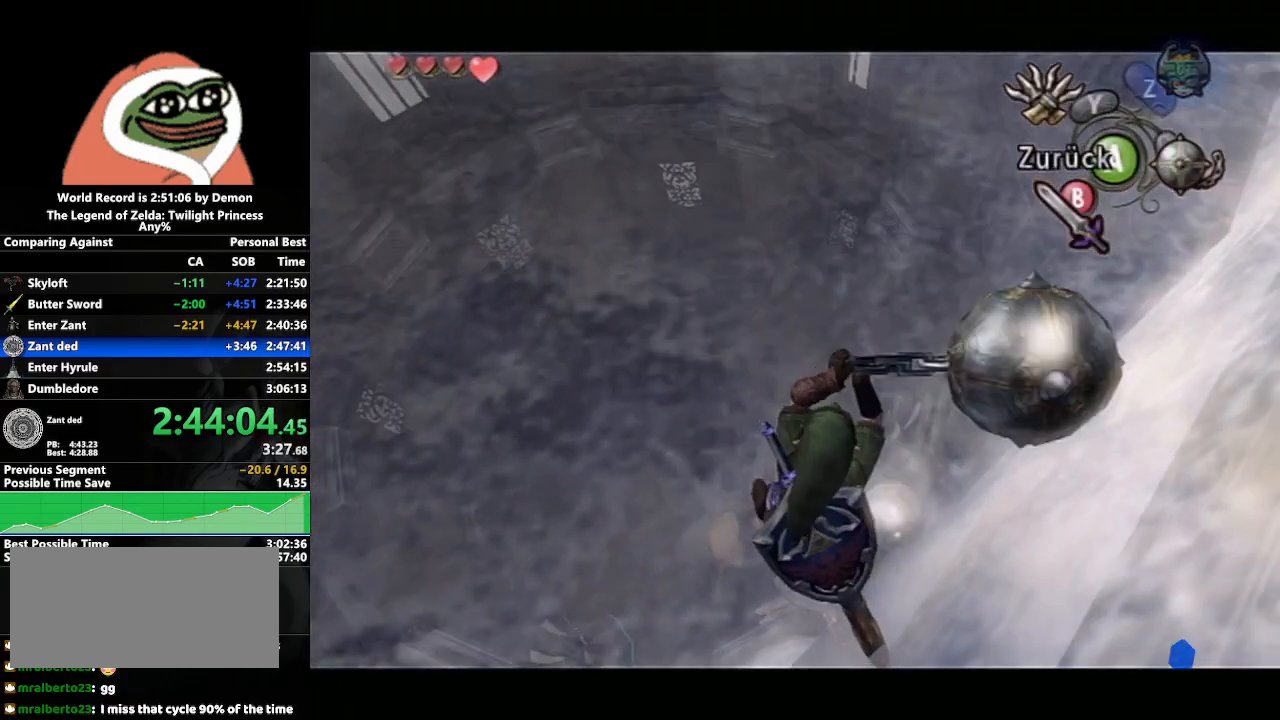
{"buttons": ["X"], "left_stick": "center", "right_stick": "center", "events": []}
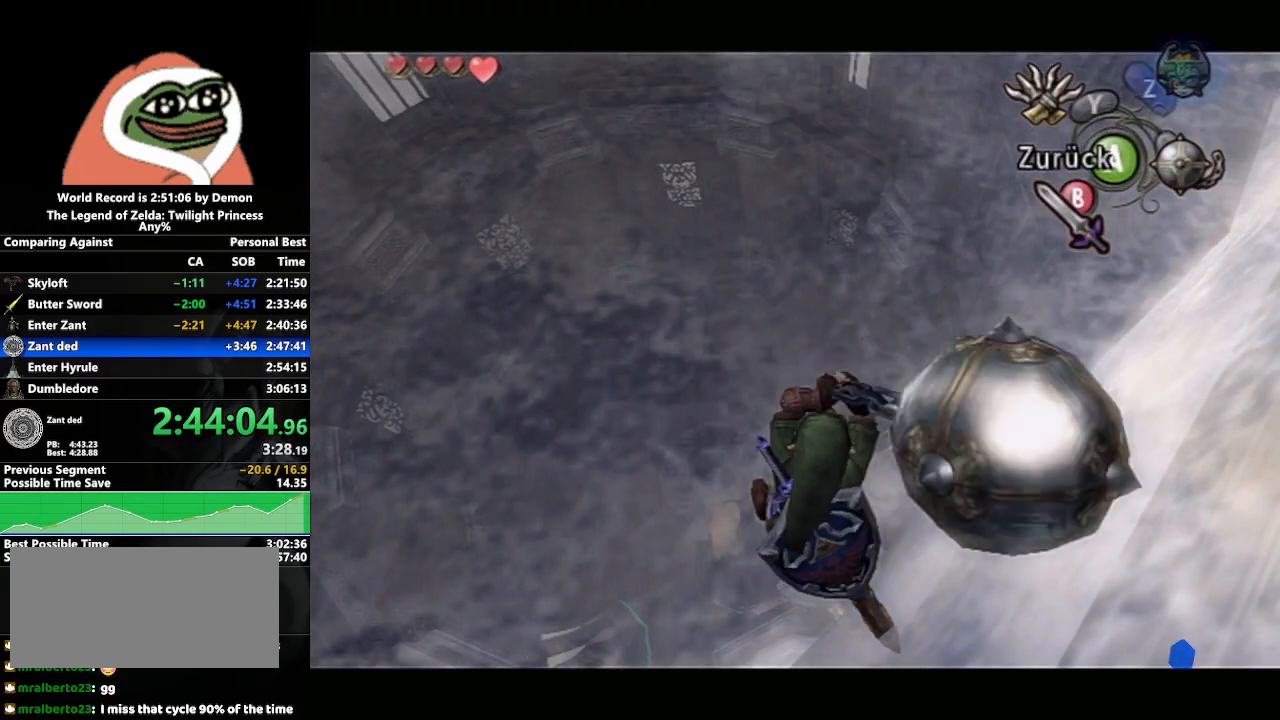
{"buttons": ["X"], "left_stick": "center", "right_stick": "center", "events": [[183, "left_stick", "down"], [300, "left_stick", "center"]]}
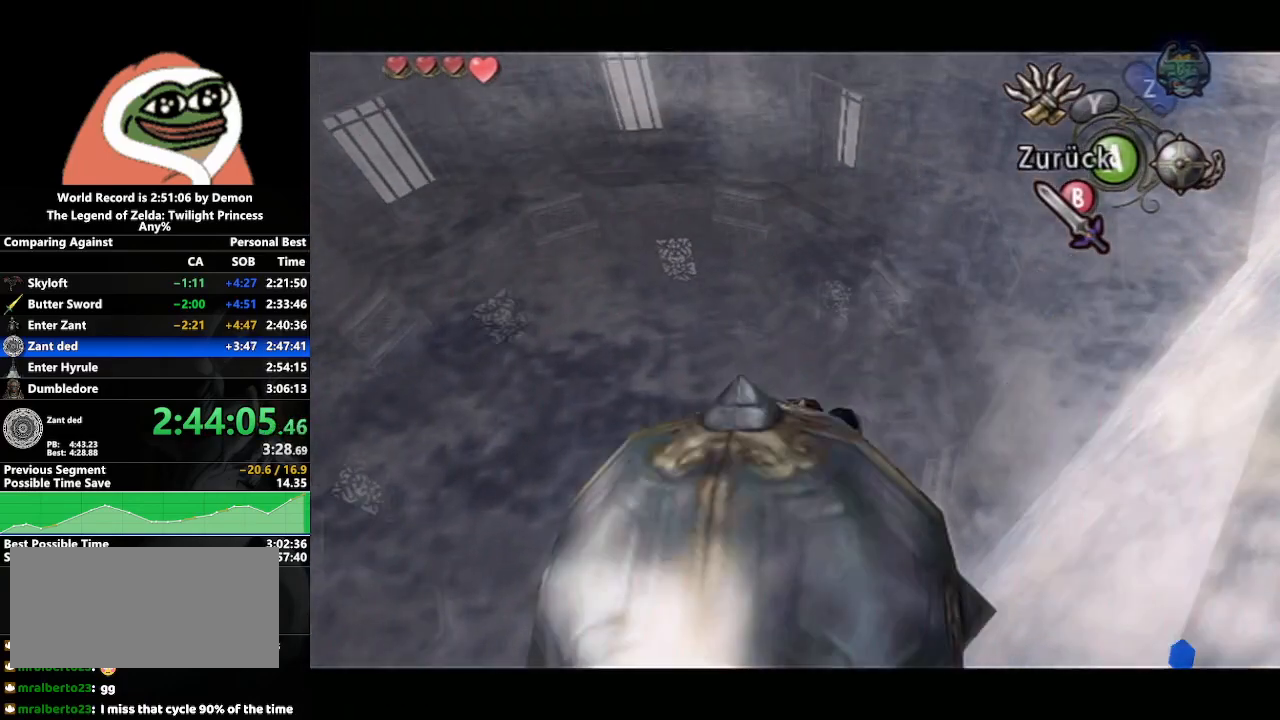
{"buttons": ["X"], "left_stick": "center", "right_stick": "center", "events": [[383, "left_stick", "down"], [467, "left_stick", "center"]]}
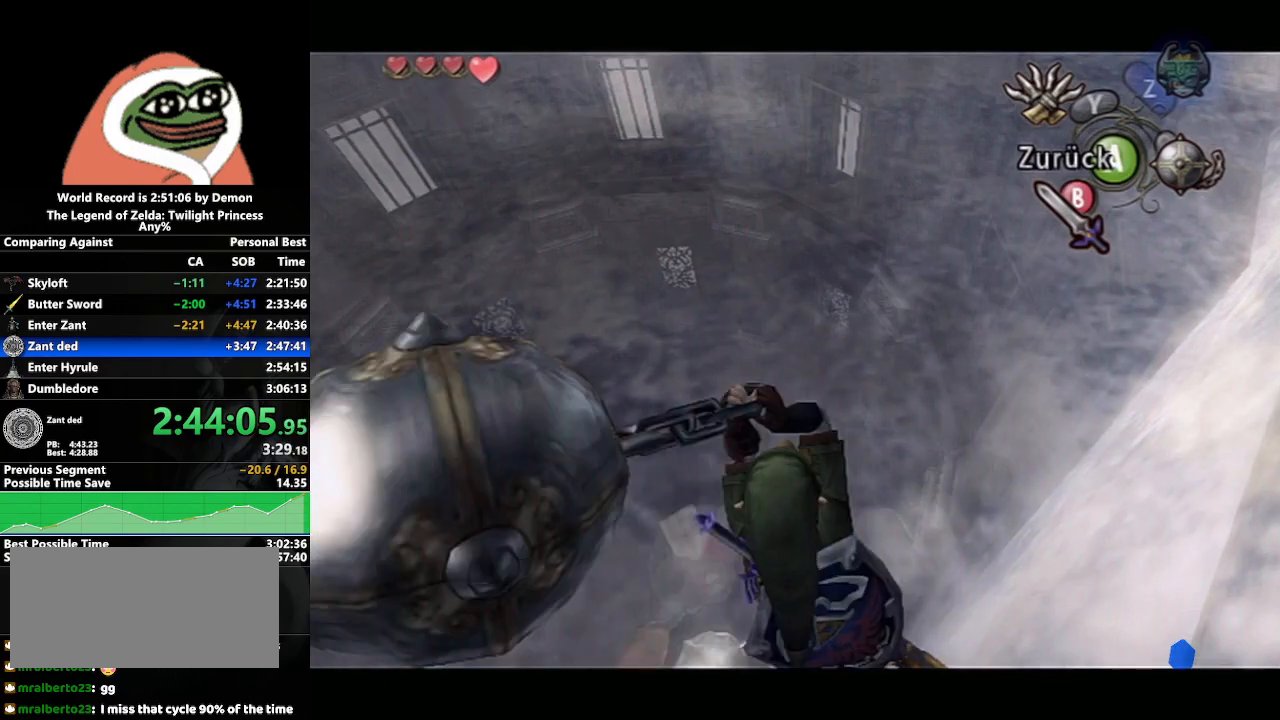
{"buttons": [], "left_stick": "center", "right_stick": "center", "events": [[267, "X", "up"]]}
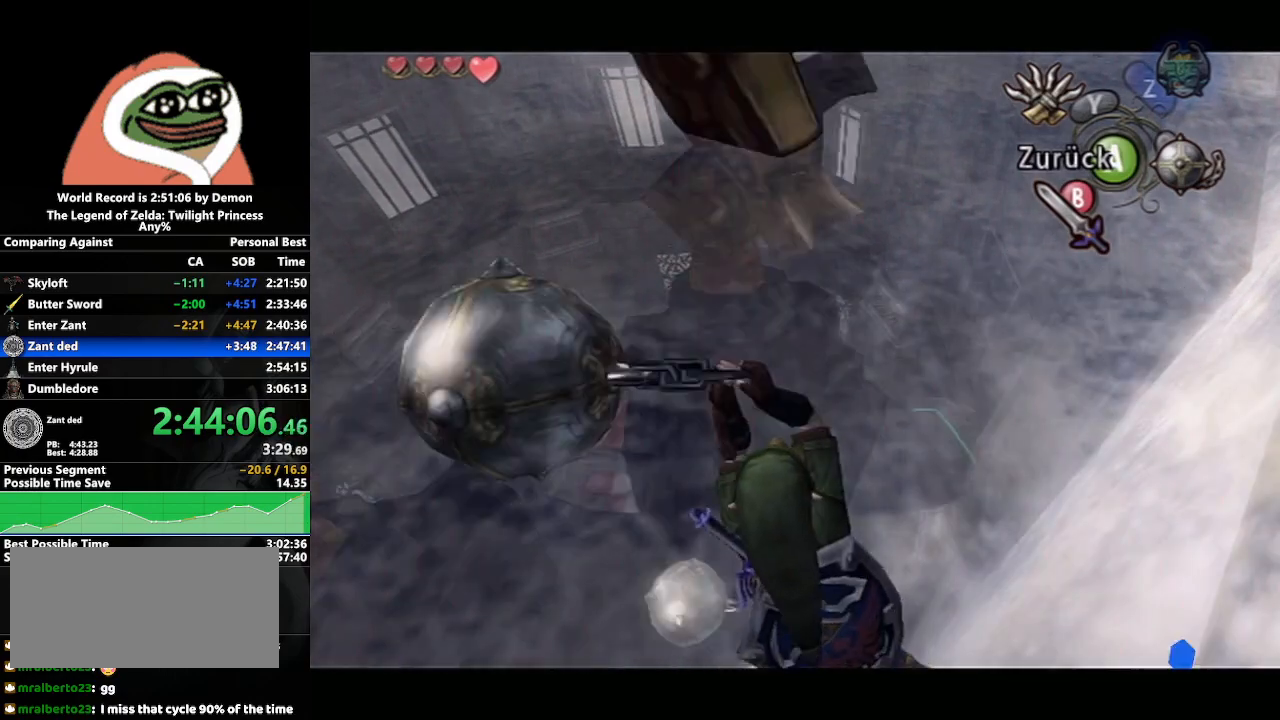
{"buttons": [], "left_stick": "center", "right_stick": "center", "events": []}
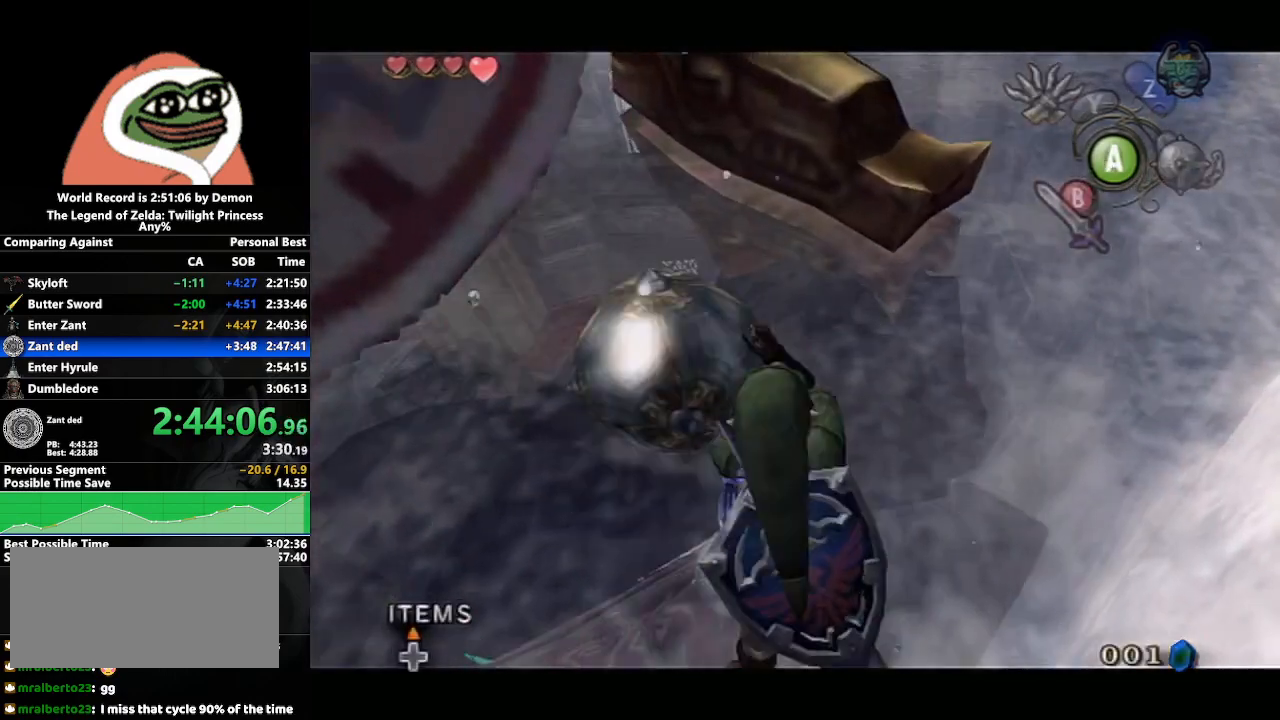
{"buttons": ["A"], "left_stick": "up", "right_stick": "center", "events": [[183, "left_stick", "up"], [450, "A", "down"]]}
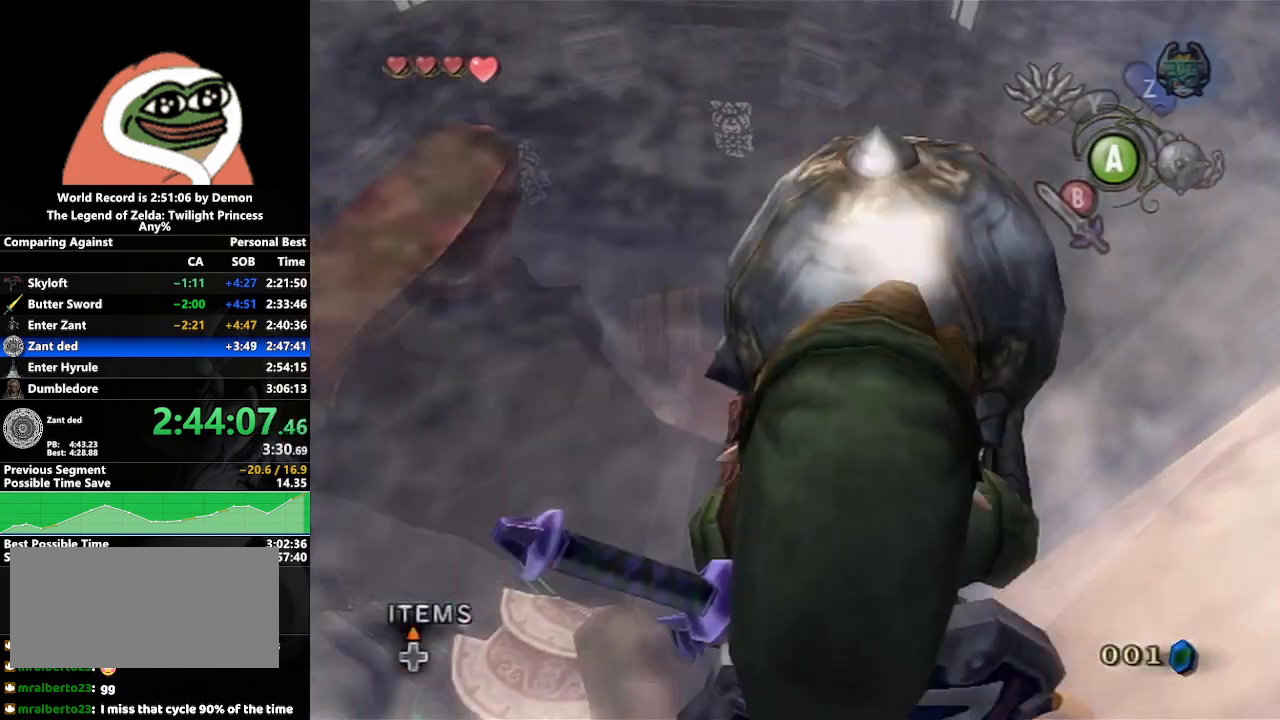
{"buttons": [], "left_stick": "up", "right_stick": "center", "events": [[33, "A", "up"], [117, "A", "down"], [200, "A", "up"], [267, "A", "down"], [333, "A", "up"]]}
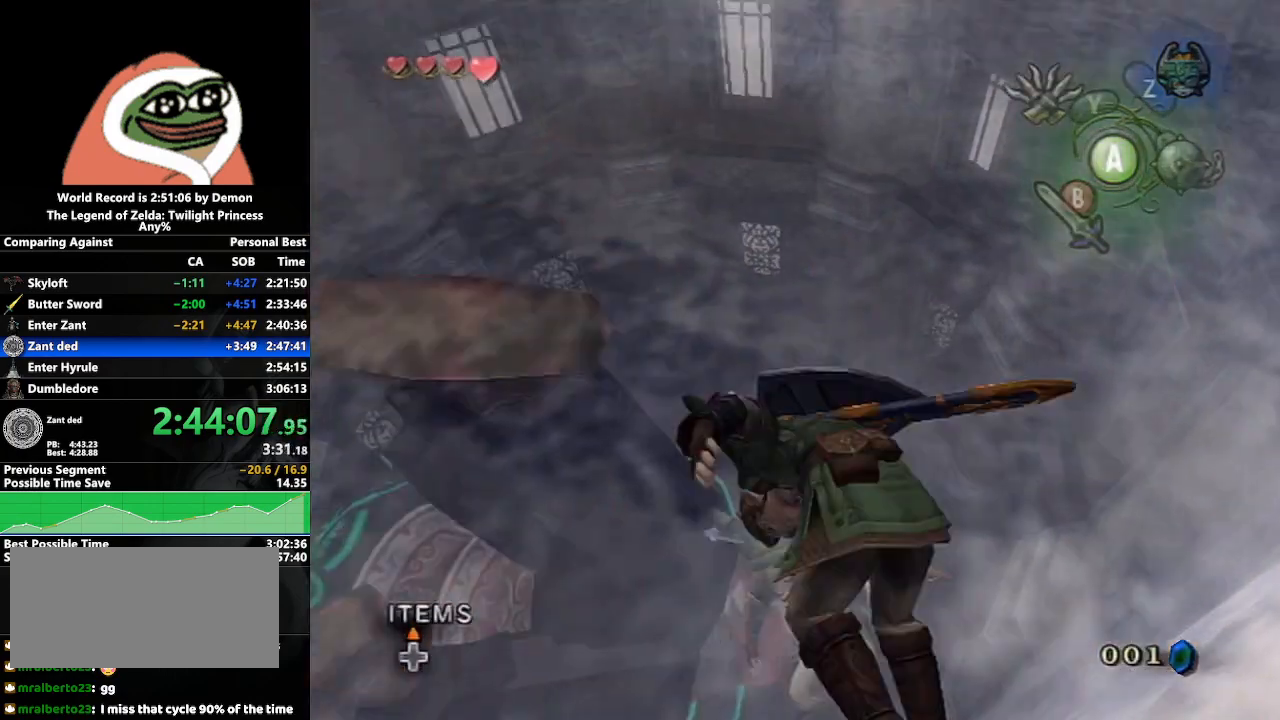
{"buttons": ["B"], "left_stick": "up", "right_stick": "center", "events": [[67, "right_stick", "right"], [450, "B", "down"], [467, "right_stick", "center"]]}